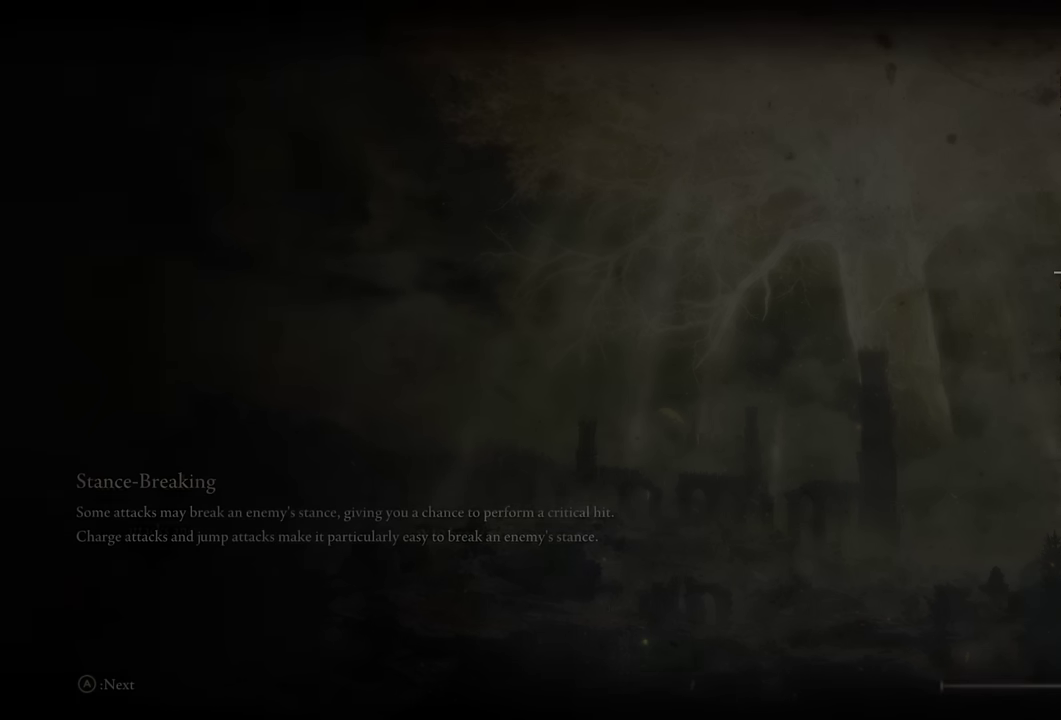
Gameplay with a controller (PlayStation layout); each line is a JSON object with the inputs held at the frame after it. "events" lists button and stick changes between this image and that frame as [ms after this image, input, new state], when the widget could be followed in between. Not read: L1 R1.
{"buttons": ["CIRCLE"], "left_stick": "up", "right_stick": "center", "events": [[50, "left_stick", "up"], [167, "CIRCLE", "down"], [300, "left_stick", "center"], [450, "left_stick", "up"]]}
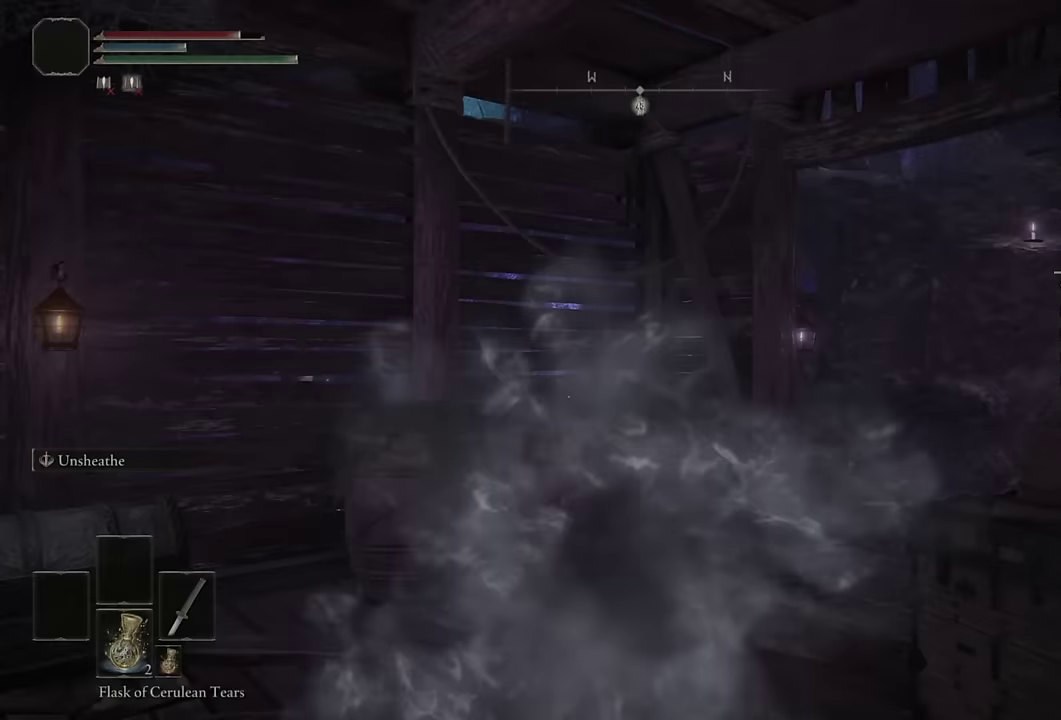
{"buttons": ["CIRCLE"], "left_stick": "up", "right_stick": "down-right", "events": [[333, "right_stick", "down-right"]]}
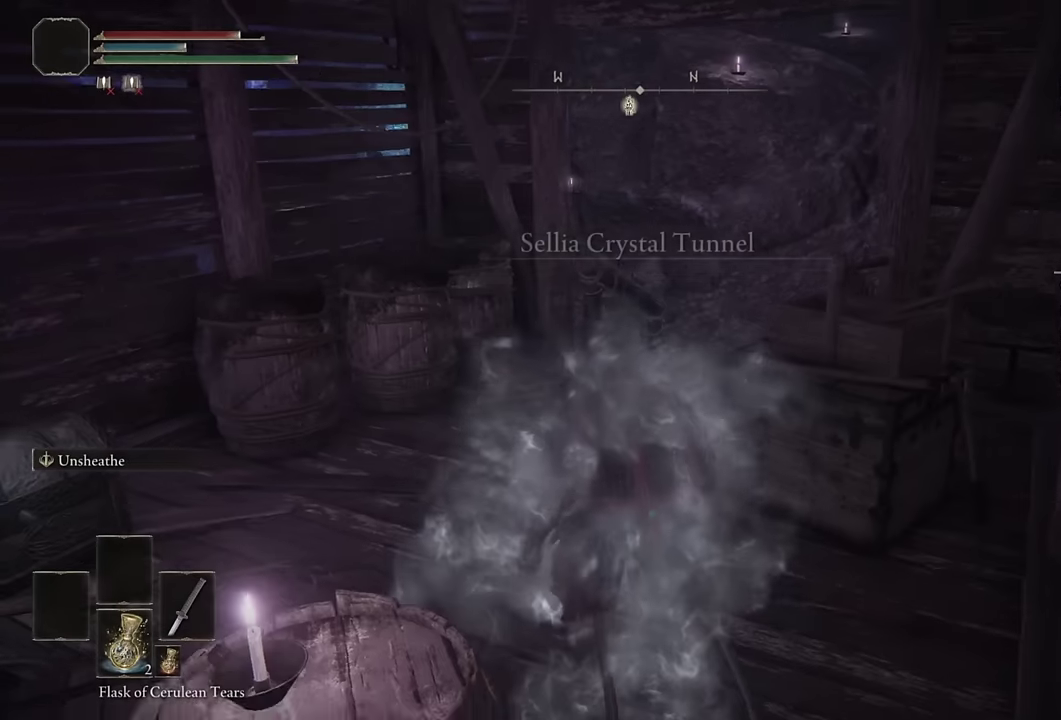
{"buttons": ["CIRCLE"], "left_stick": "up", "right_stick": "center", "events": [[17, "right_stick", "center"], [200, "right_stick", "down-right"], [267, "right_stick", "center"]]}
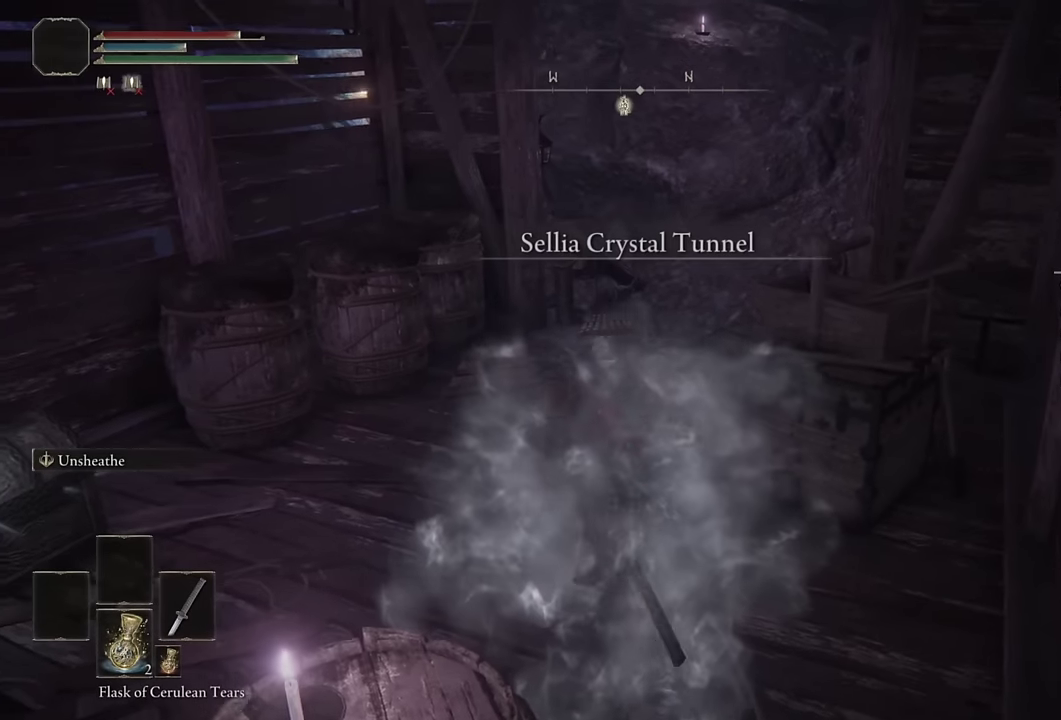
{"buttons": ["CIRCLE"], "left_stick": "up", "right_stick": "center", "events": []}
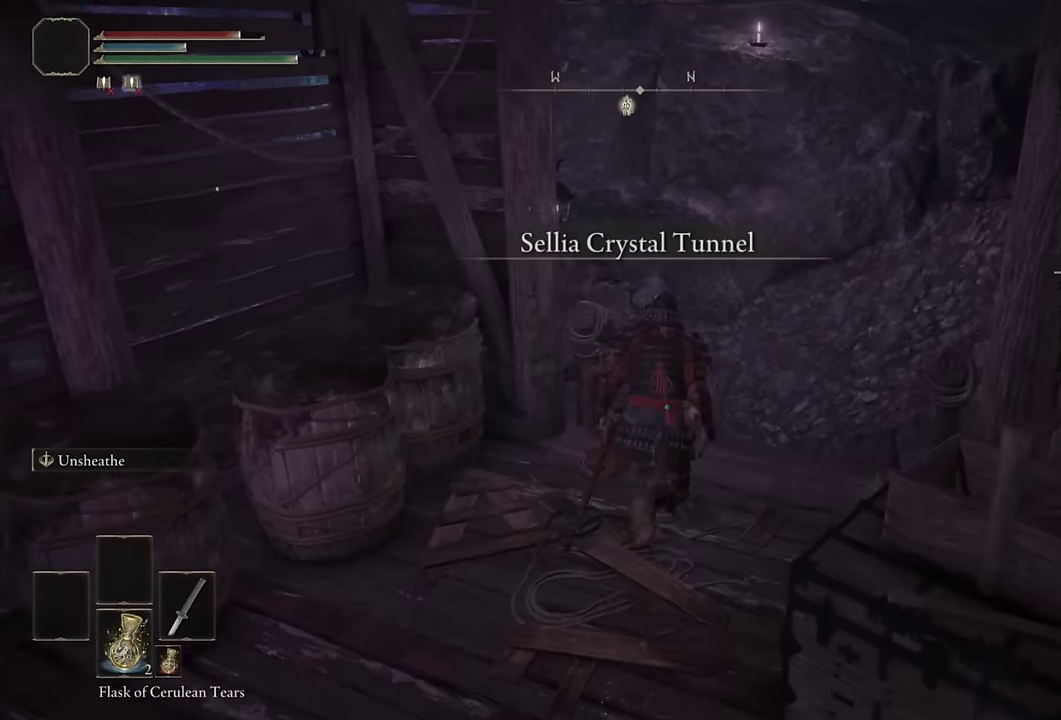
{"buttons": ["CIRCLE"], "left_stick": "up", "right_stick": "down-left", "events": [[234, "right_stick", "down-left"]]}
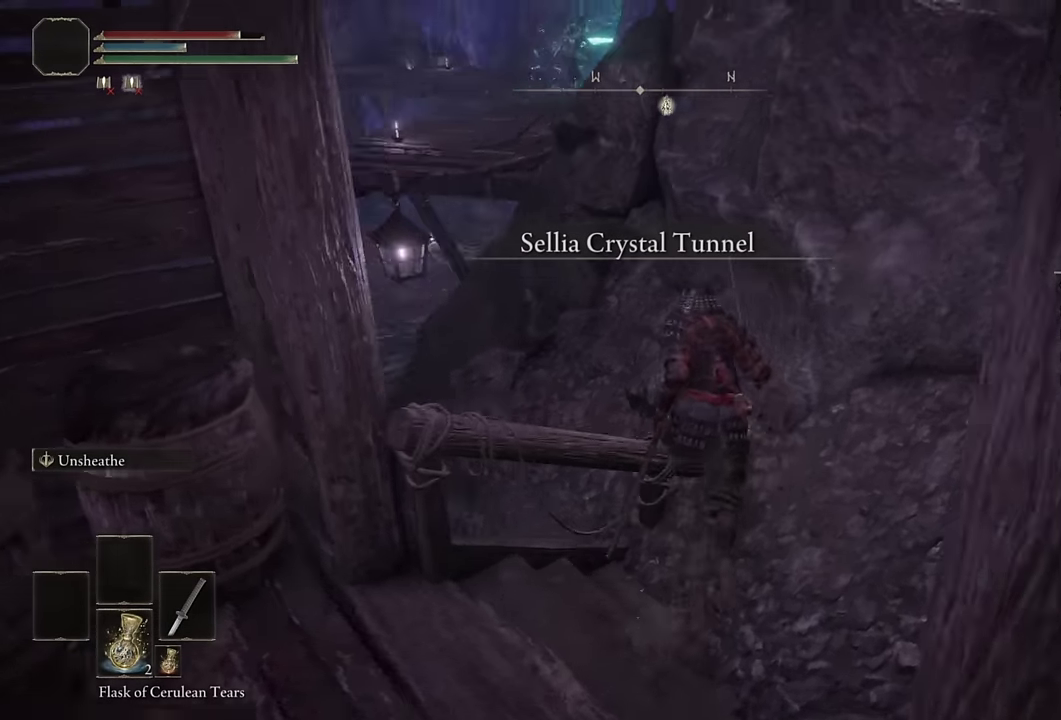
{"buttons": ["CIRCLE"], "left_stick": "up", "right_stick": "down"}
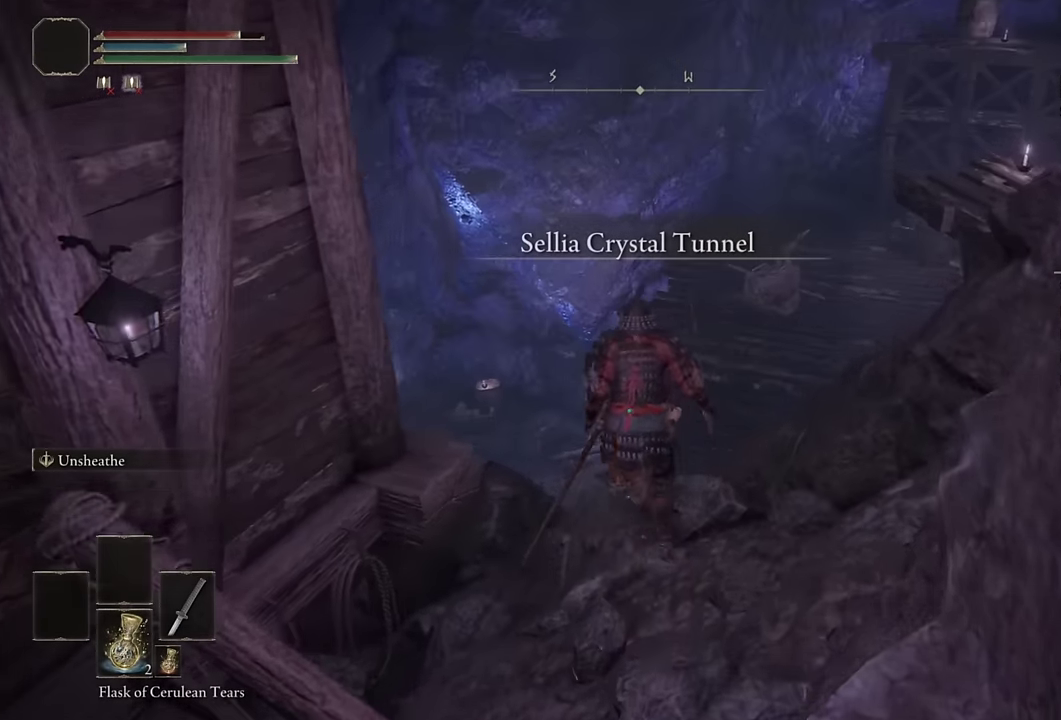
{"buttons": ["CIRCLE"], "left_stick": "up-left", "right_stick": "down-left", "events": [[217, "right_stick", "center"], [450, "left_stick", "up-left"], [450, "right_stick", "down-left"]]}
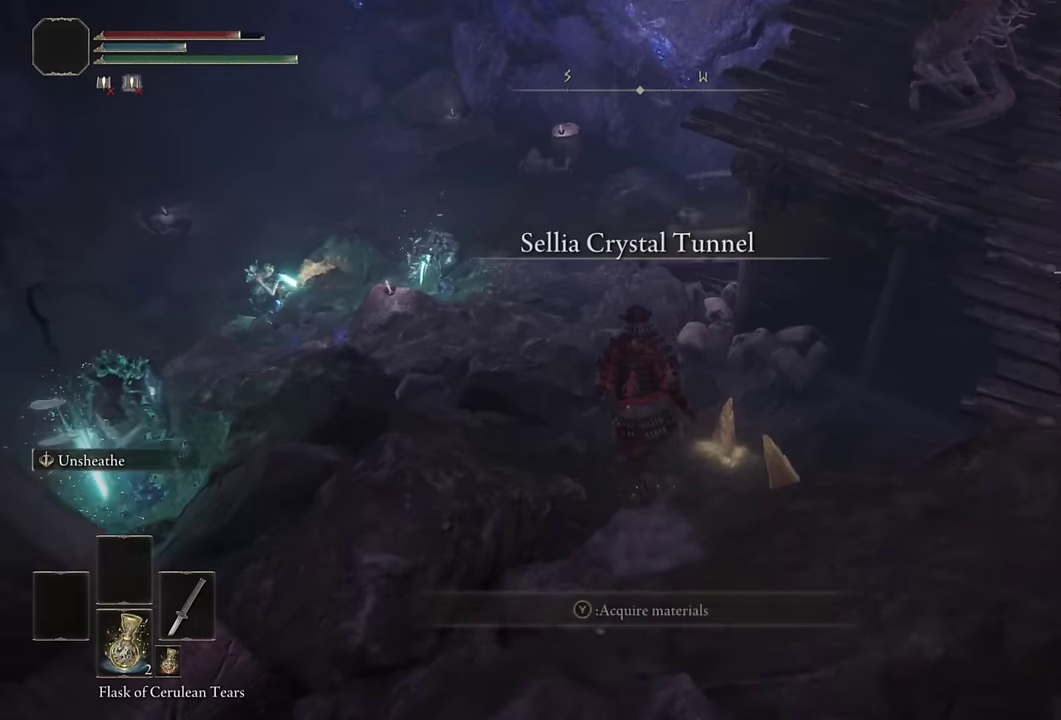
{"buttons": ["CIRCLE"], "left_stick": "up", "right_stick": "center", "events": [[117, "right_stick", "center"], [284, "right_stick", "down-left"], [317, "left_stick", "up"], [417, "right_stick", "center"]]}
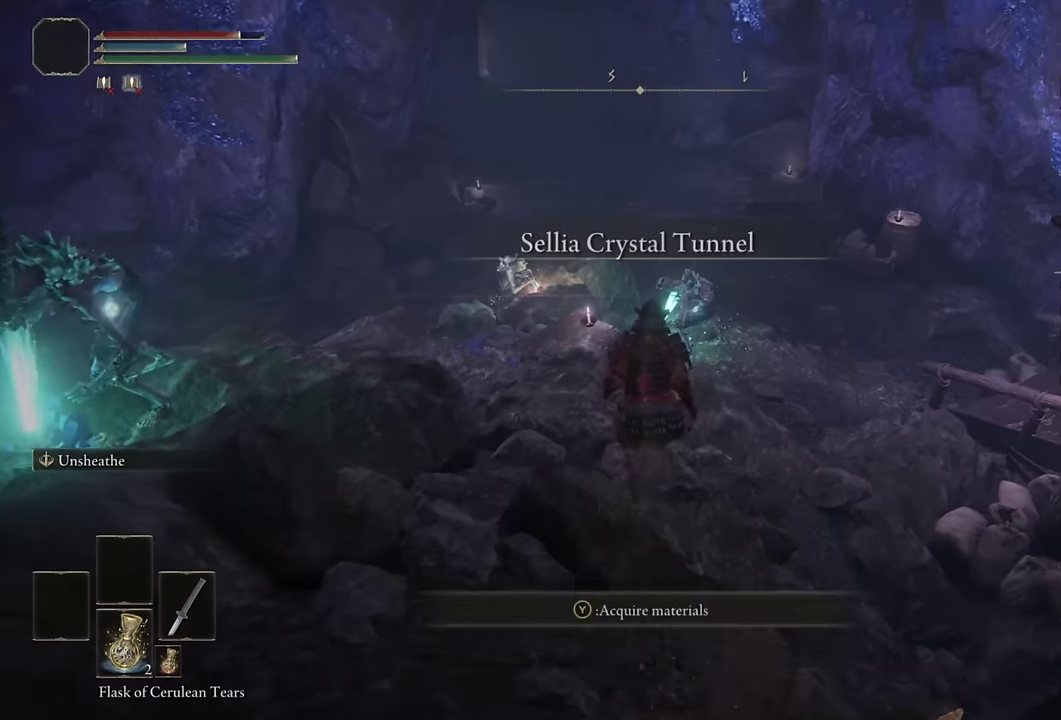
{"buttons": ["CIRCLE"], "left_stick": "up-right", "right_stick": "center", "events": [[350, "left_stick", "up-right"]]}
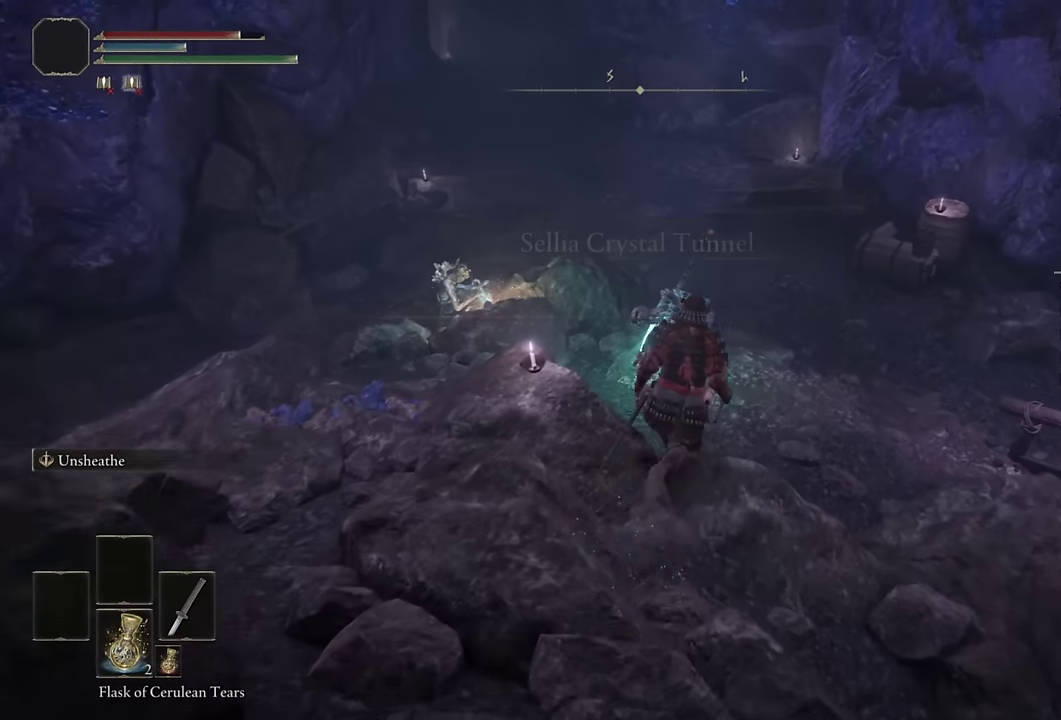
{"buttons": ["CIRCLE"], "left_stick": "up", "right_stick": "center", "events": [[167, "left_stick", "up"], [184, "right_stick", "left"], [217, "left_stick", "up-right"], [334, "right_stick", "center"], [450, "left_stick", "up"]]}
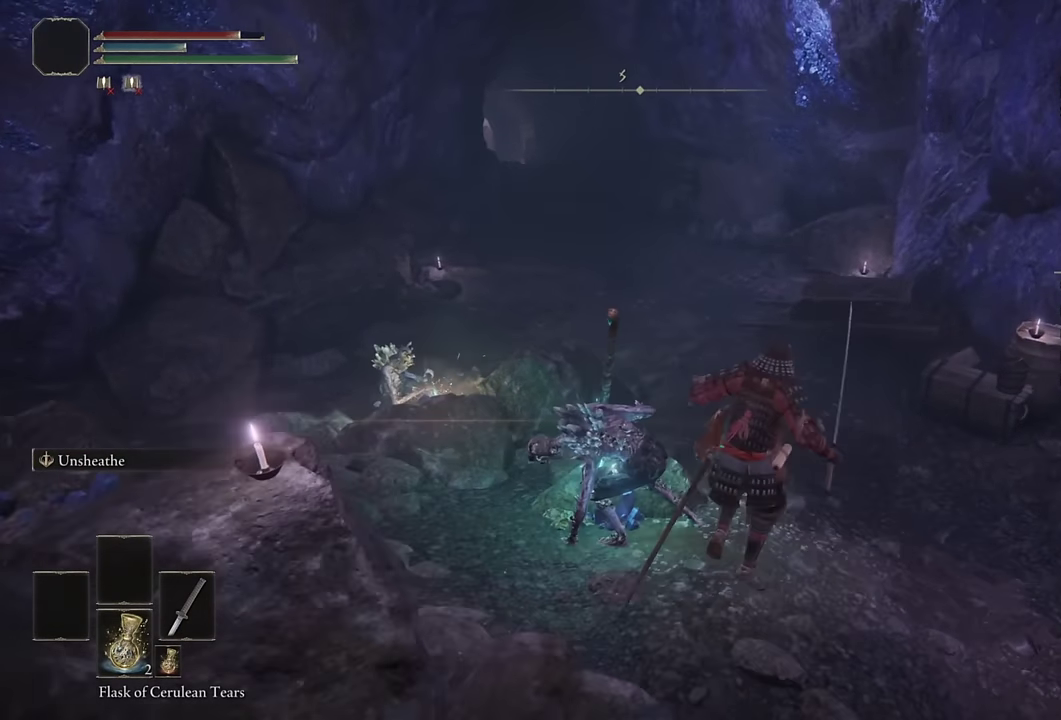
{"buttons": ["CIRCLE"], "left_stick": "up", "right_stick": "left", "events": [[34, "right_stick", "left"], [234, "right_stick", "center"], [450, "right_stick", "left"]]}
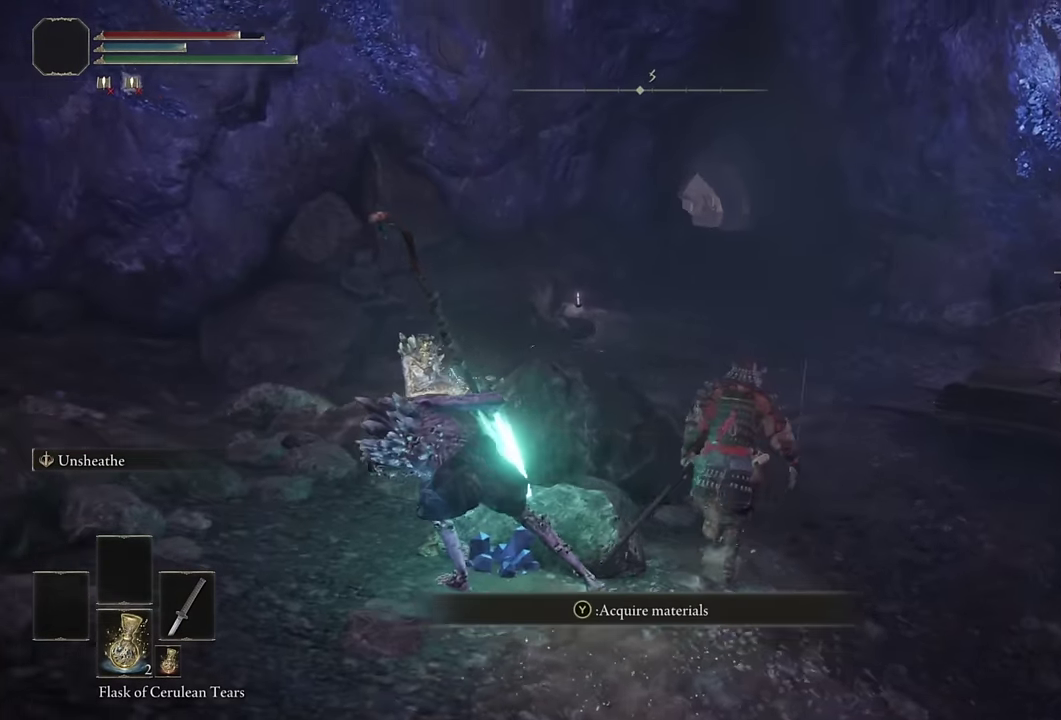
{"buttons": ["CIRCLE"], "left_stick": "up", "right_stick": "center", "events": [[84, "right_stick", "center"], [150, "left_stick", "up-right"], [300, "left_stick", "up"]]}
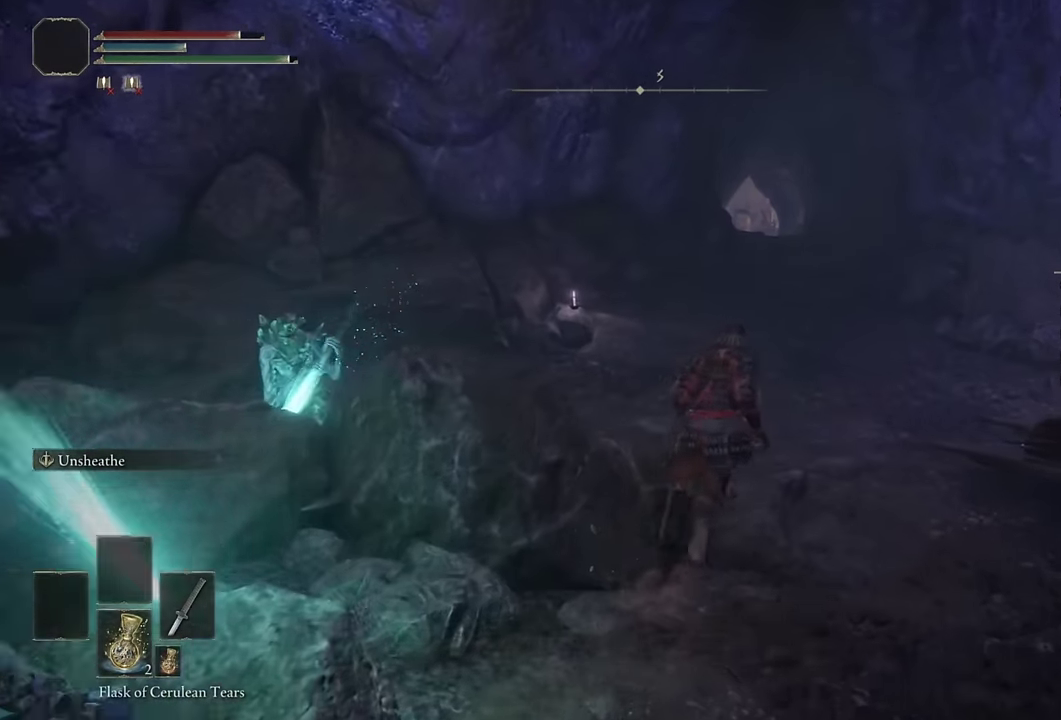
{"buttons": ["CIRCLE"], "left_stick": "up", "right_stick": "center", "events": []}
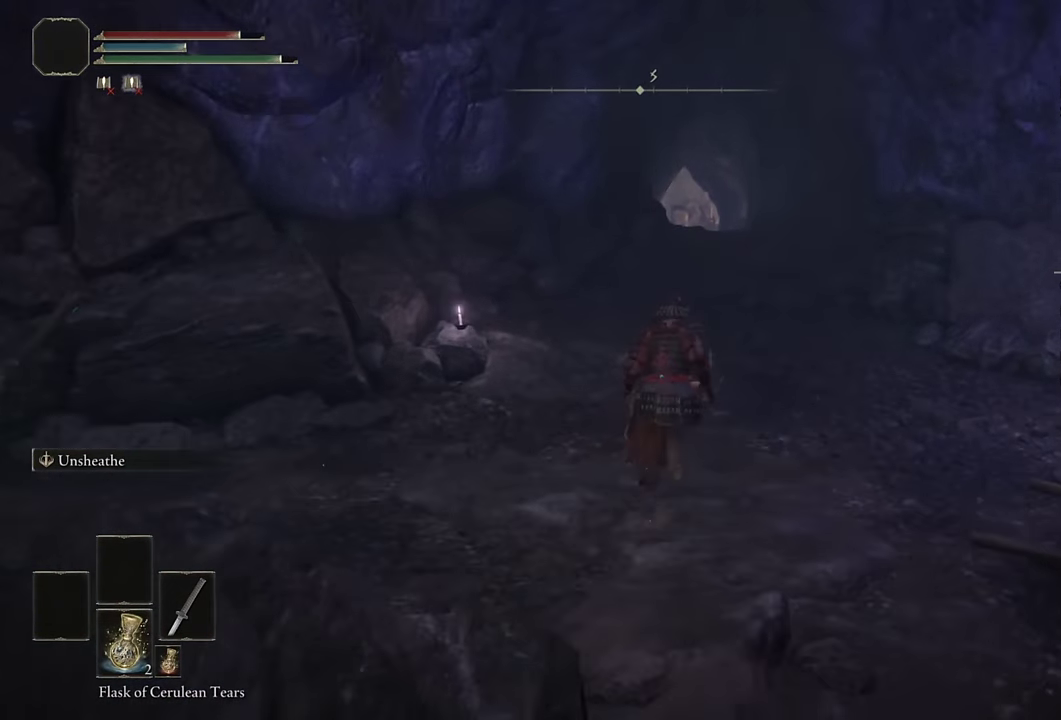
{"buttons": ["CIRCLE"], "left_stick": "up", "right_stick": "center", "events": [[184, "right_stick", "down-left"], [267, "right_stick", "center"]]}
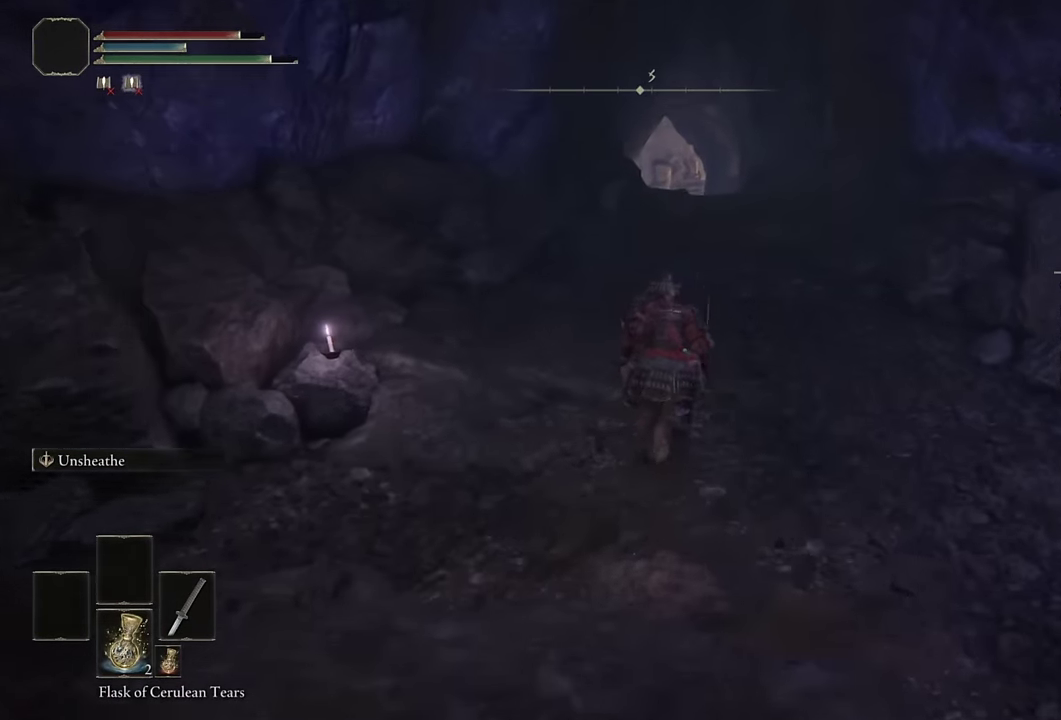
{"buttons": ["CIRCLE"], "left_stick": "up", "right_stick": "center", "events": [[117, "right_stick", "down-left"], [200, "right_stick", "center"]]}
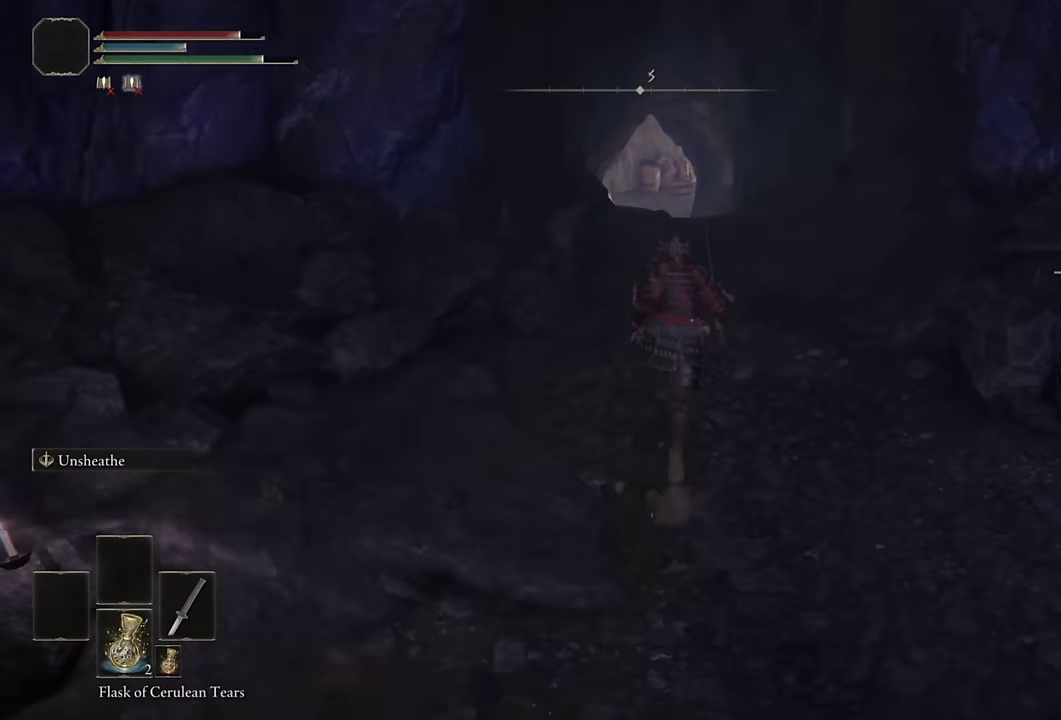
{"buttons": ["CIRCLE"], "left_stick": "up", "right_stick": "center", "events": []}
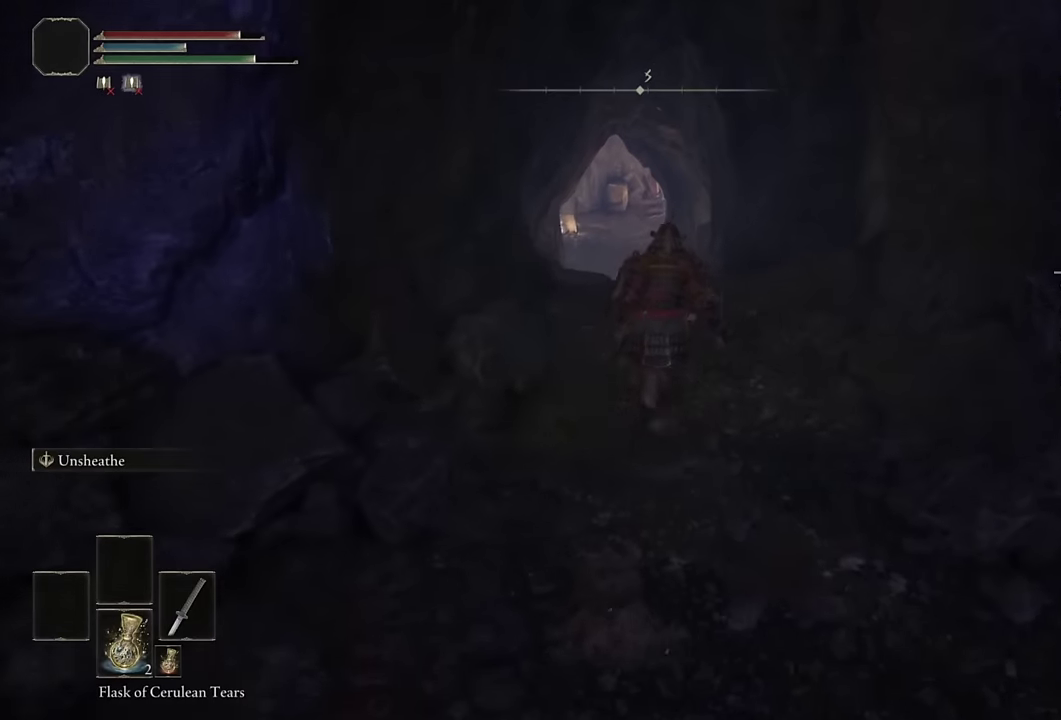
{"buttons": ["CIRCLE"], "left_stick": "up", "right_stick": "center", "events": []}
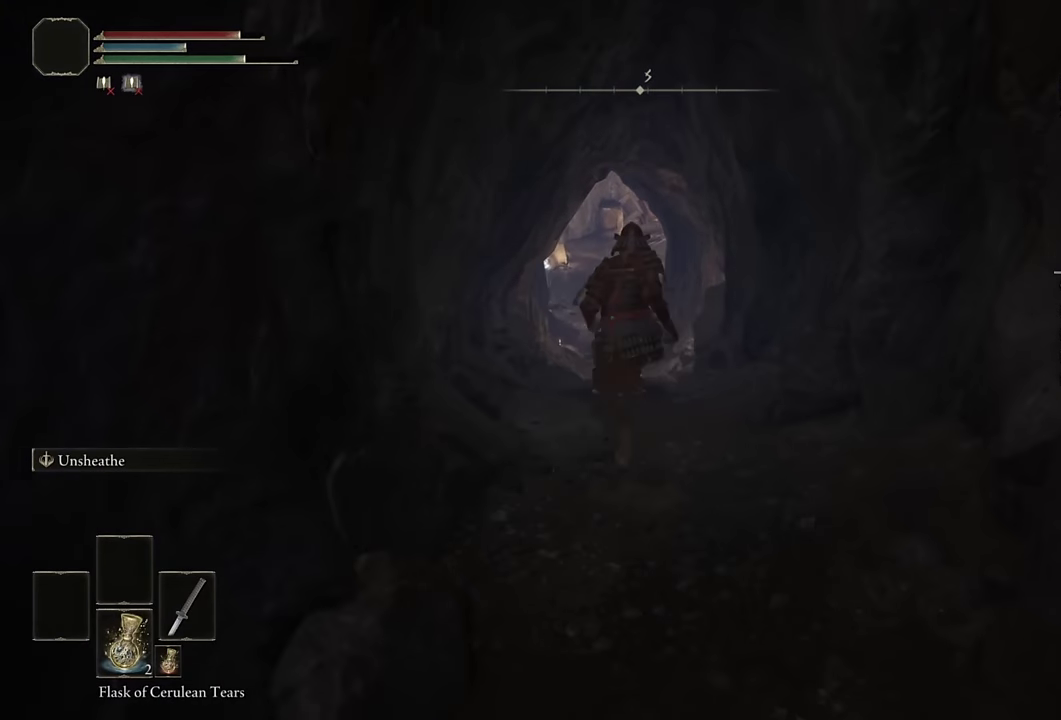
{"buttons": [], "left_stick": "up", "right_stick": "center", "events": [[200, "CIRCLE", "up"]]}